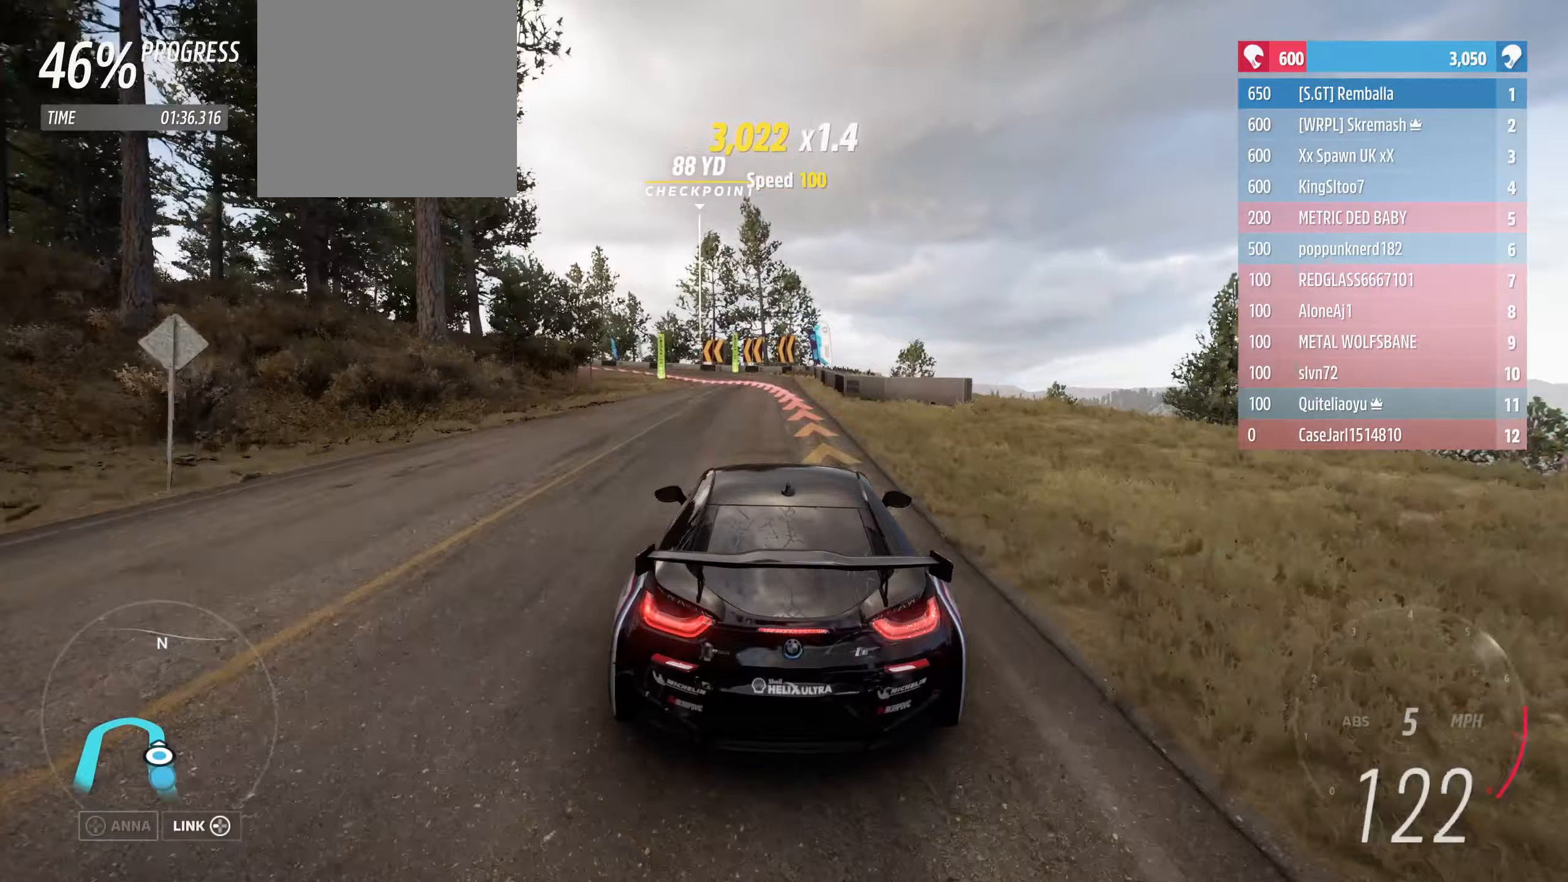
Gameplay with a controller (Xbox layout); each line is a JSON object with the inputs held at the frame after it (dt_ms = milliseconds from this image to that frame). "events" lists button and stick changes between this image and that frame as [ms after this image, input, new state], when the widget could be followed in between.
{"dt_ms": 333, "buttons": ["L2"], "left_stick": "left", "right_stick": "center", "events": [[133, "left_stick", "center"], [167, "L2", "up"], [200, "L2", "down"], [267, "left_stick", "left"]]}
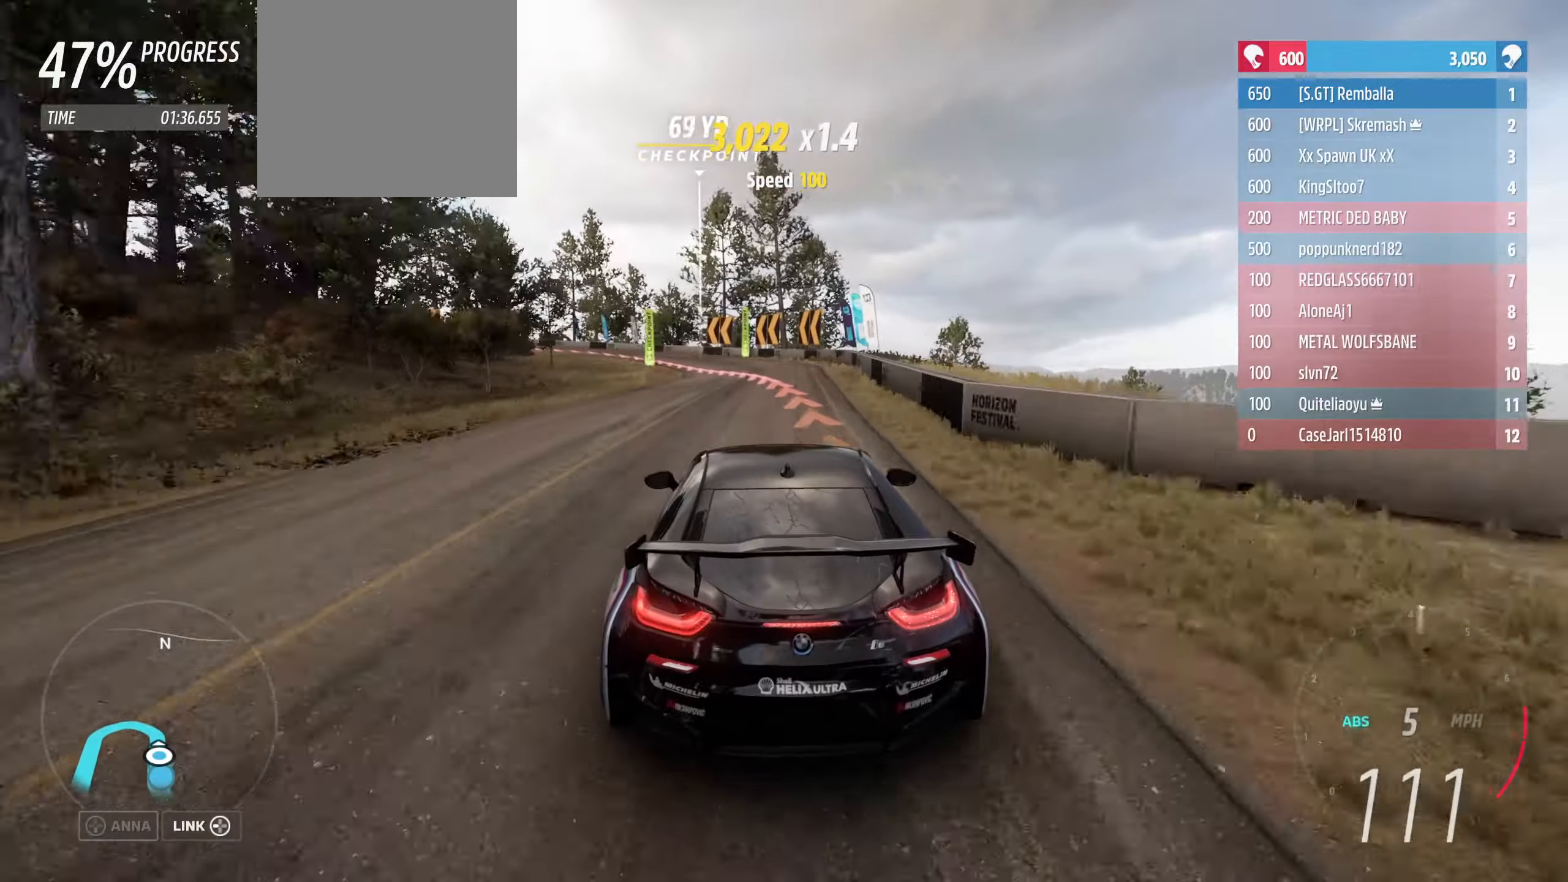
{"dt_ms": 500, "buttons": [], "left_stick": "left", "right_stick": "center", "events": [[167, "left_stick", "center"], [200, "L2", "up"], [267, "left_stick", "left"], [300, "L2", "down"], [434, "L2", "up"]]}
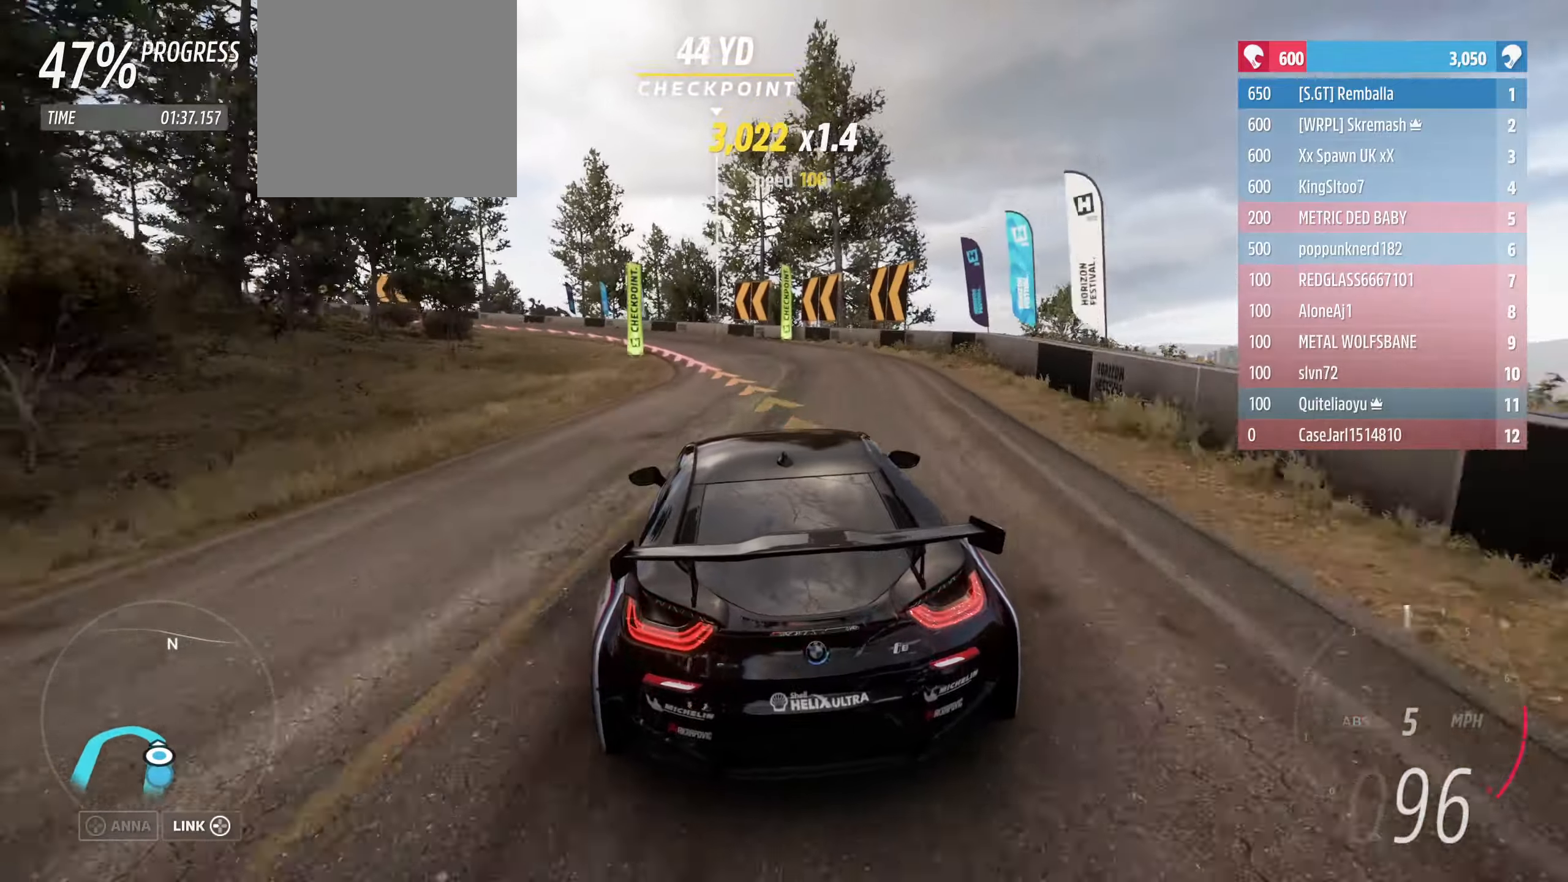
{"dt_ms": 500, "buttons": [], "left_stick": "left", "right_stick": "center", "events": []}
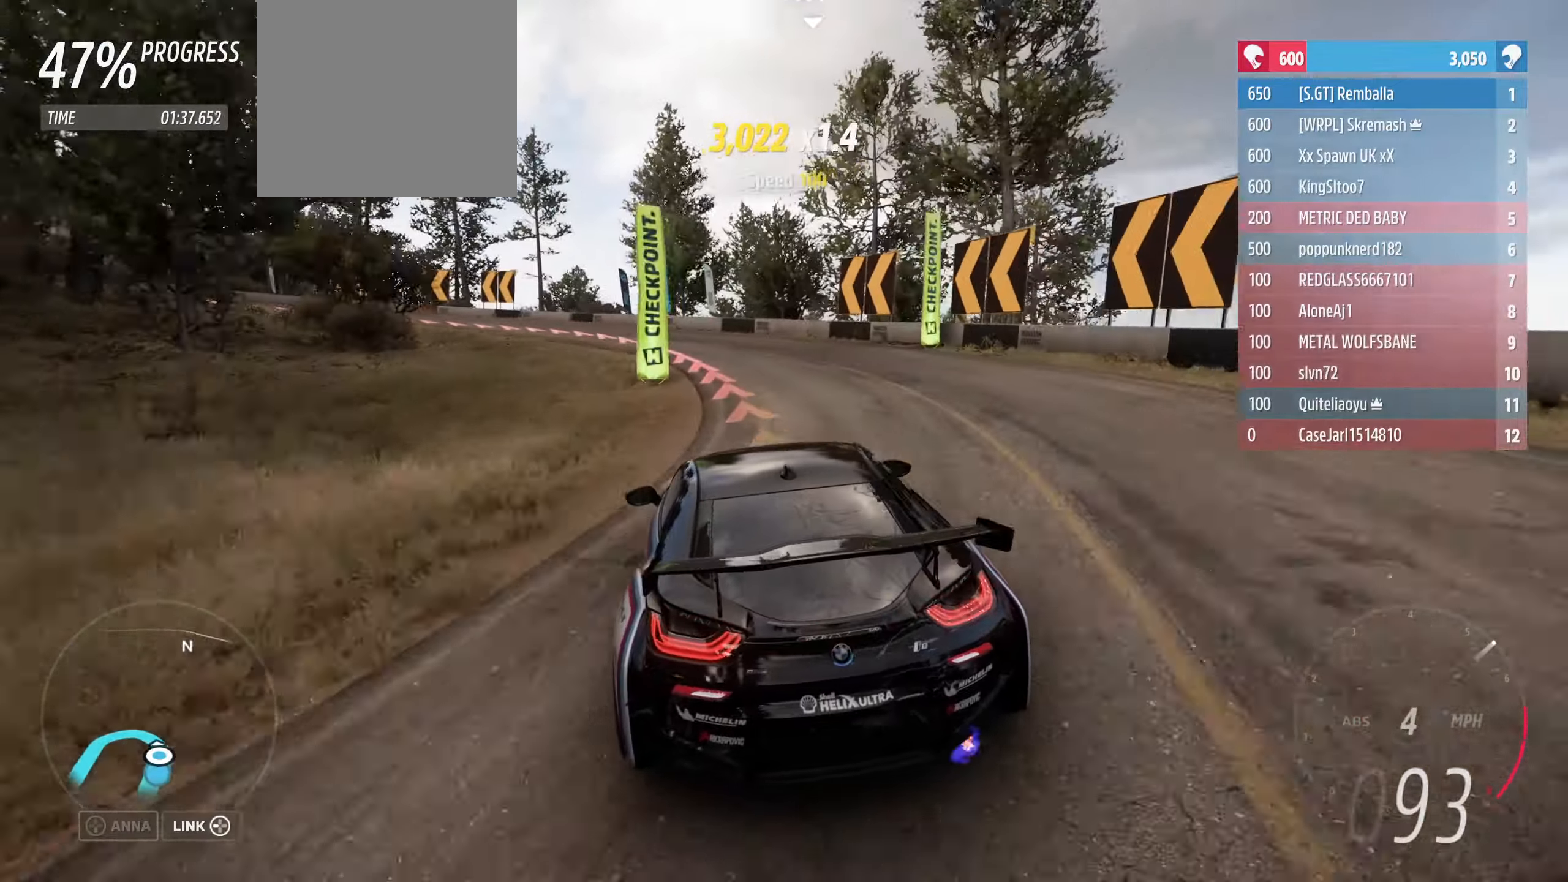
{"dt_ms": 500, "buttons": [], "left_stick": "left", "right_stick": "center", "events": [[200, "L2", "down"], [400, "L2", "up"]]}
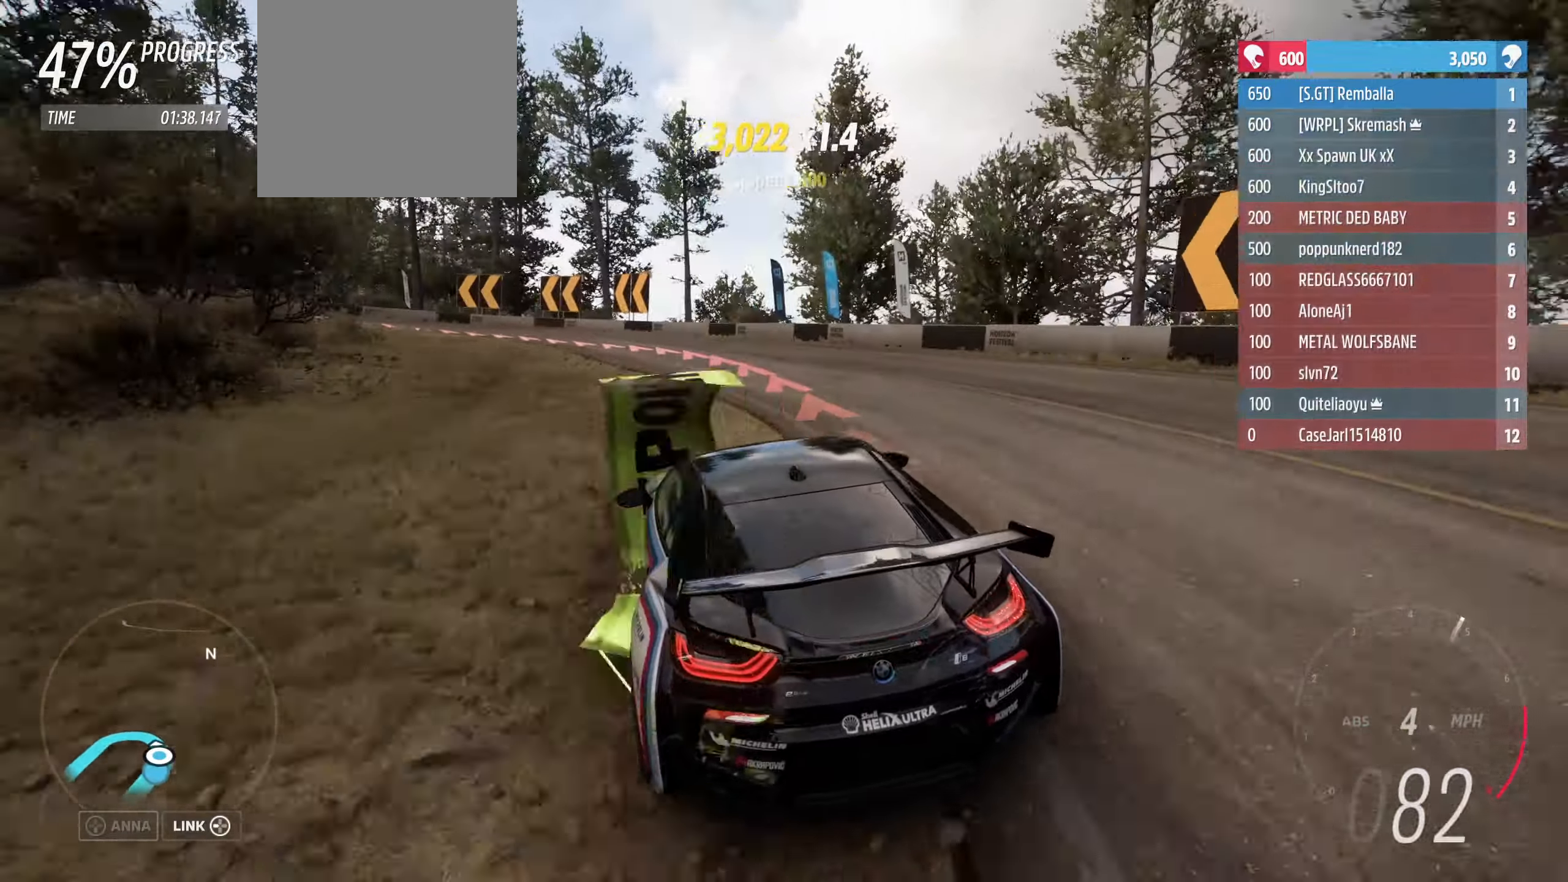
{"dt_ms": 500, "buttons": [], "left_stick": "left", "right_stick": "center", "events": [[100, "L2", "down"], [234, "L2", "up"]]}
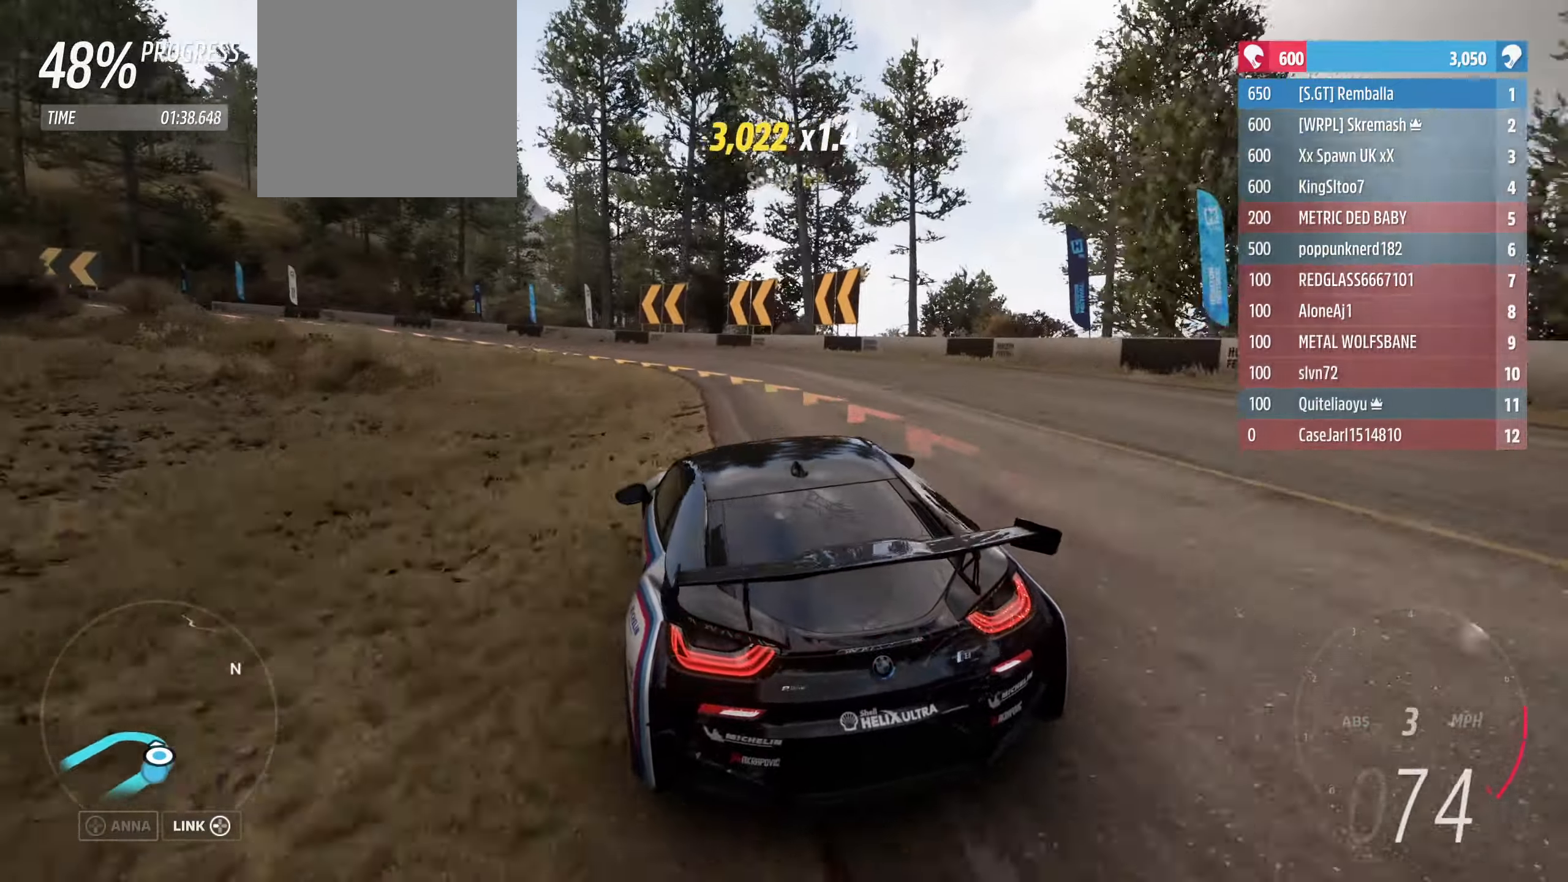
{"dt_ms": 500, "buttons": ["R2"], "left_stick": "left", "right_stick": "center", "events": [[234, "R2", "down"], [367, "R2", "up"], [467, "R2", "down"]]}
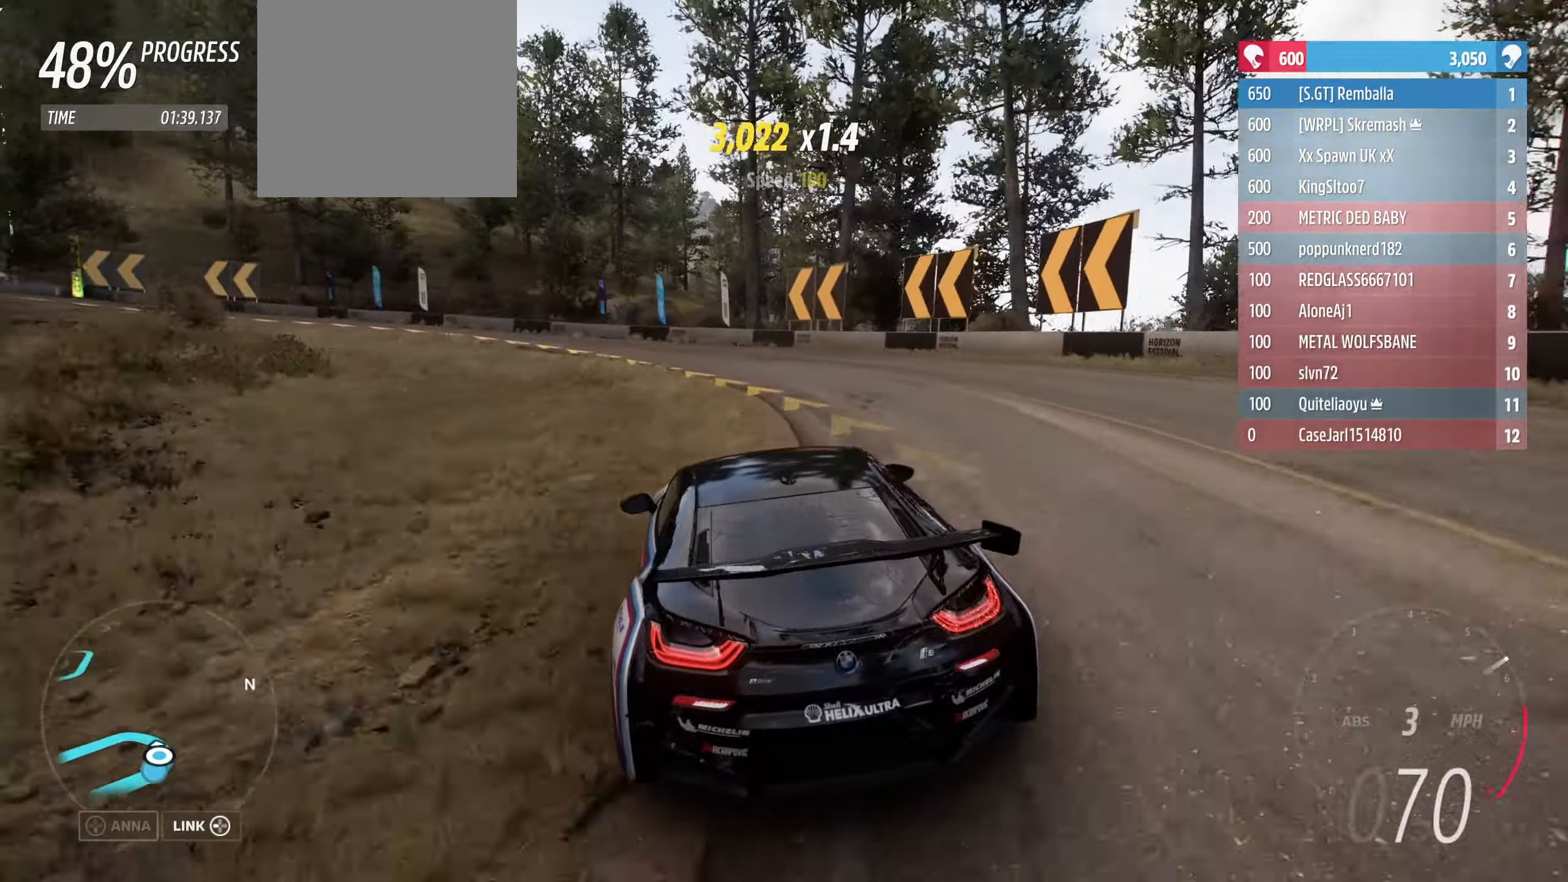
{"dt_ms": 500, "buttons": [], "left_stick": "left", "right_stick": "center", "events": [[400, "R2", "up"]]}
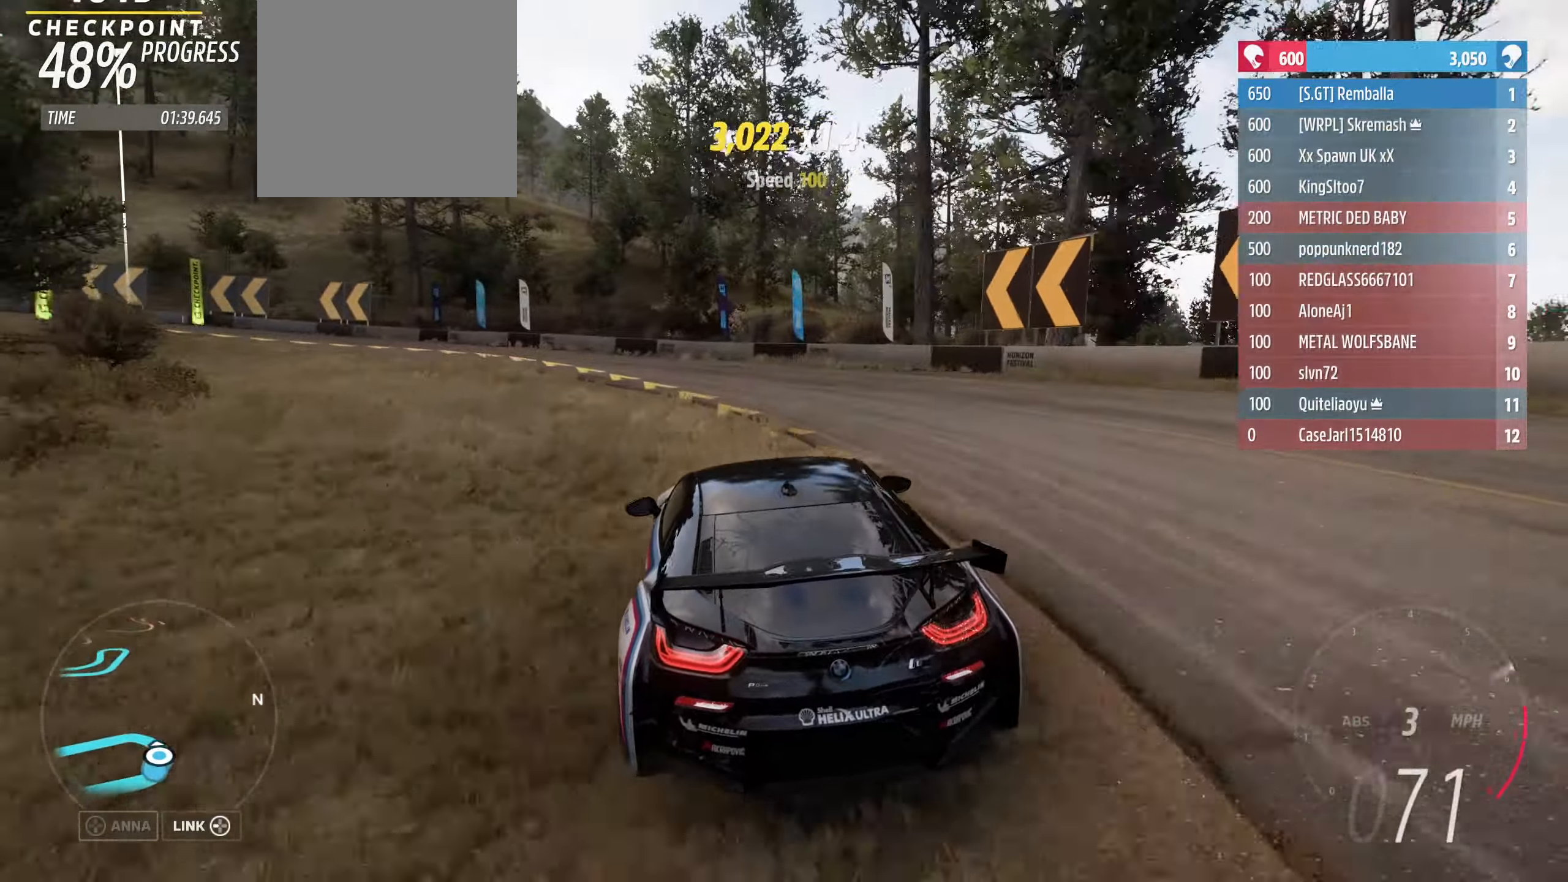
{"dt_ms": 500, "buttons": ["R2"], "left_stick": "left", "right_stick": "center", "events": [[400, "R2", "down"]]}
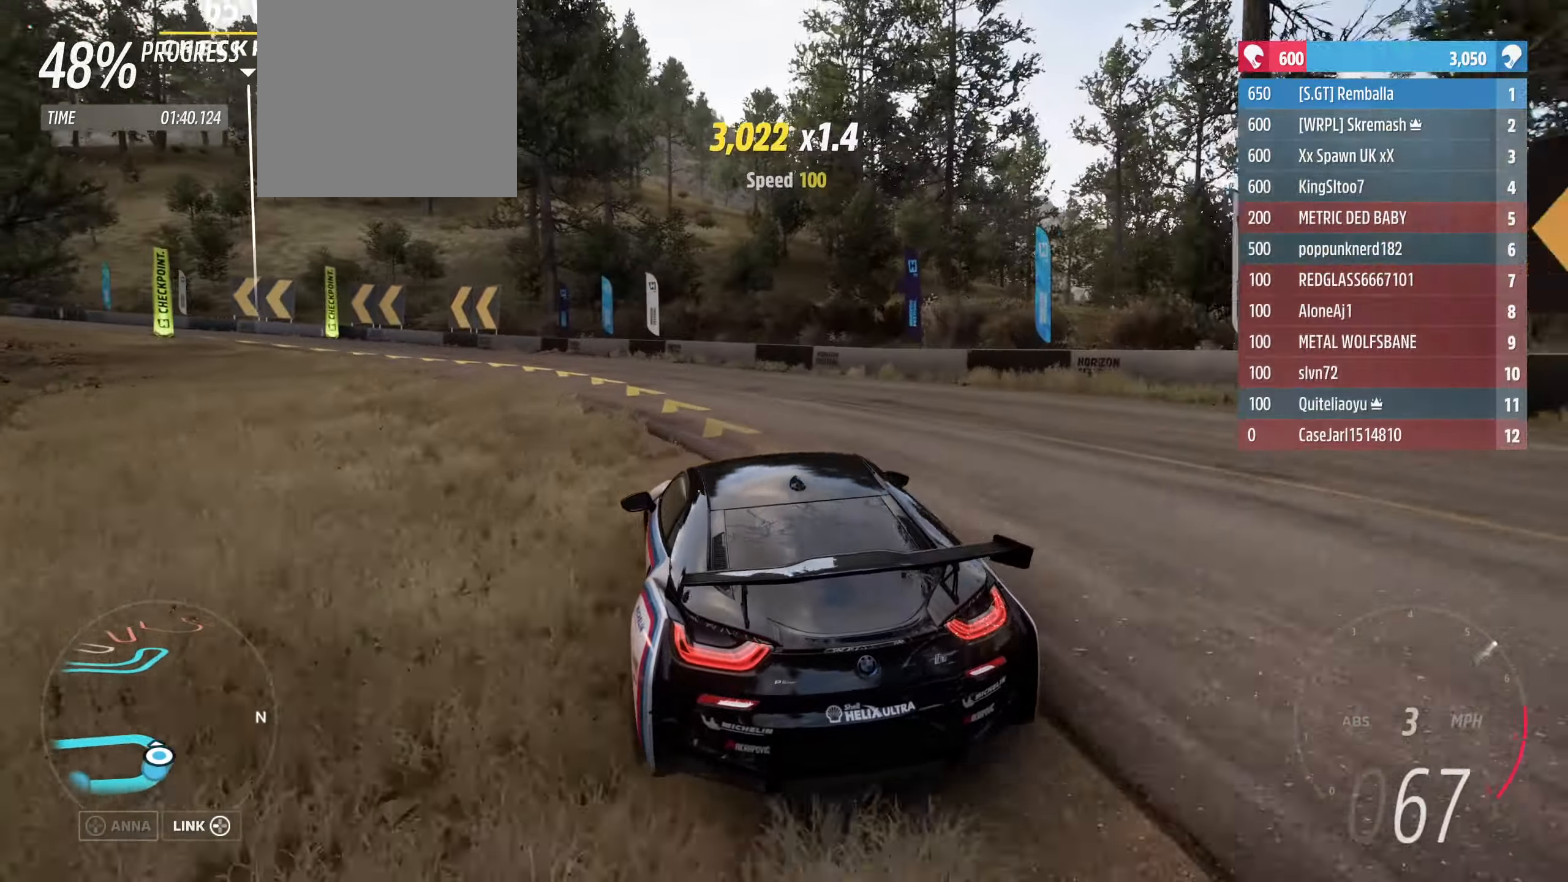
{"dt_ms": 500, "buttons": ["R2"], "left_stick": "left", "right_stick": "center", "events": [[34, "R2", "up"], [334, "R2", "down"]]}
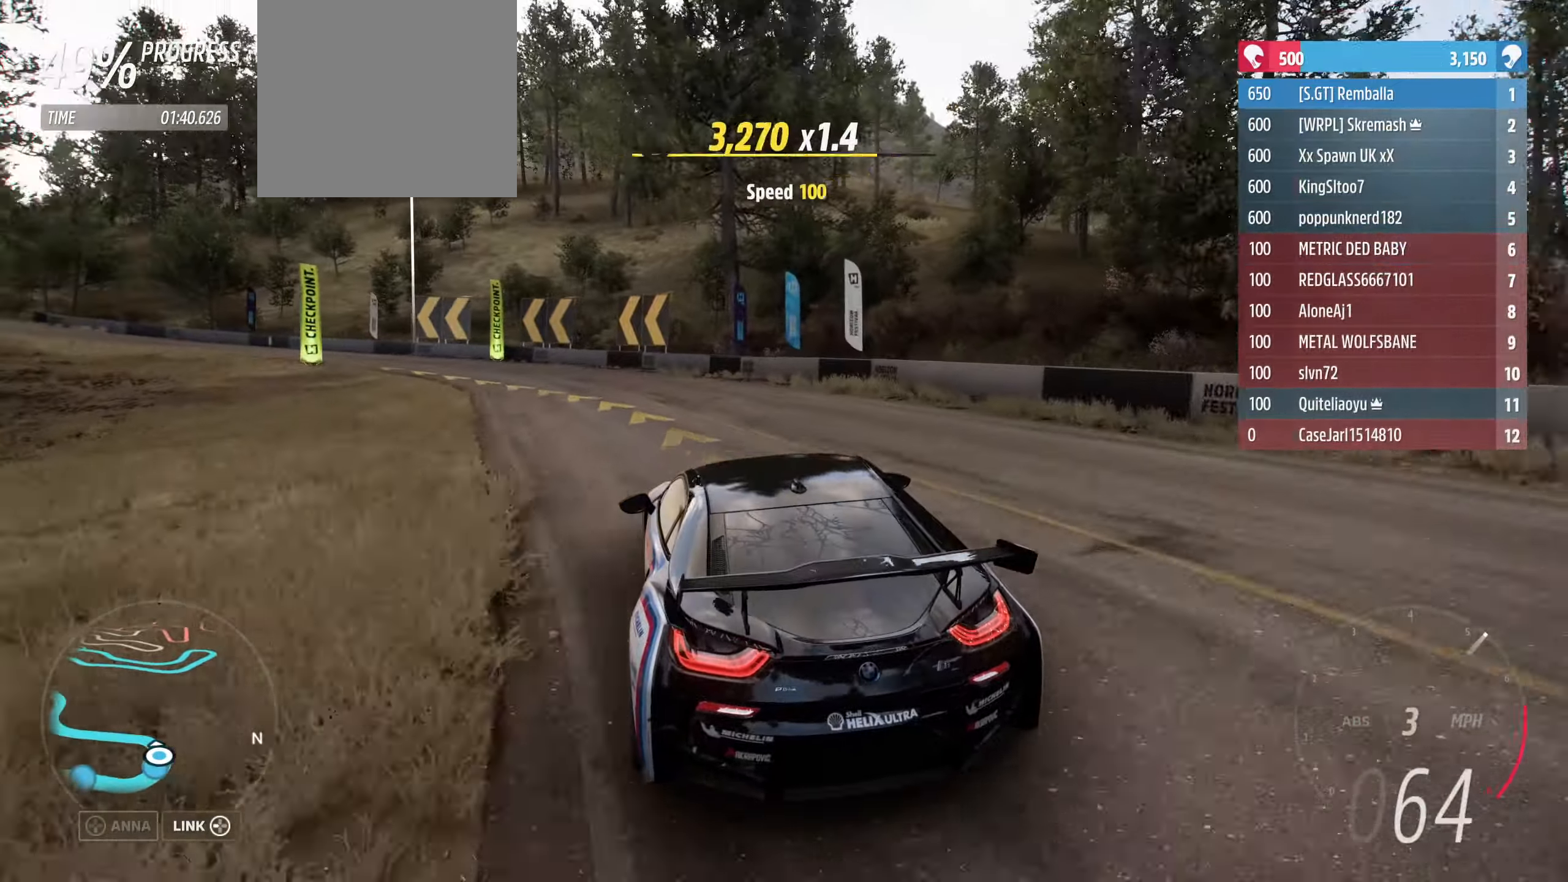
{"dt_ms": 500, "buttons": [], "left_stick": "left", "right_stick": "center", "events": [[100, "R2", "up"], [234, "R2", "down"], [434, "R2", "up"]]}
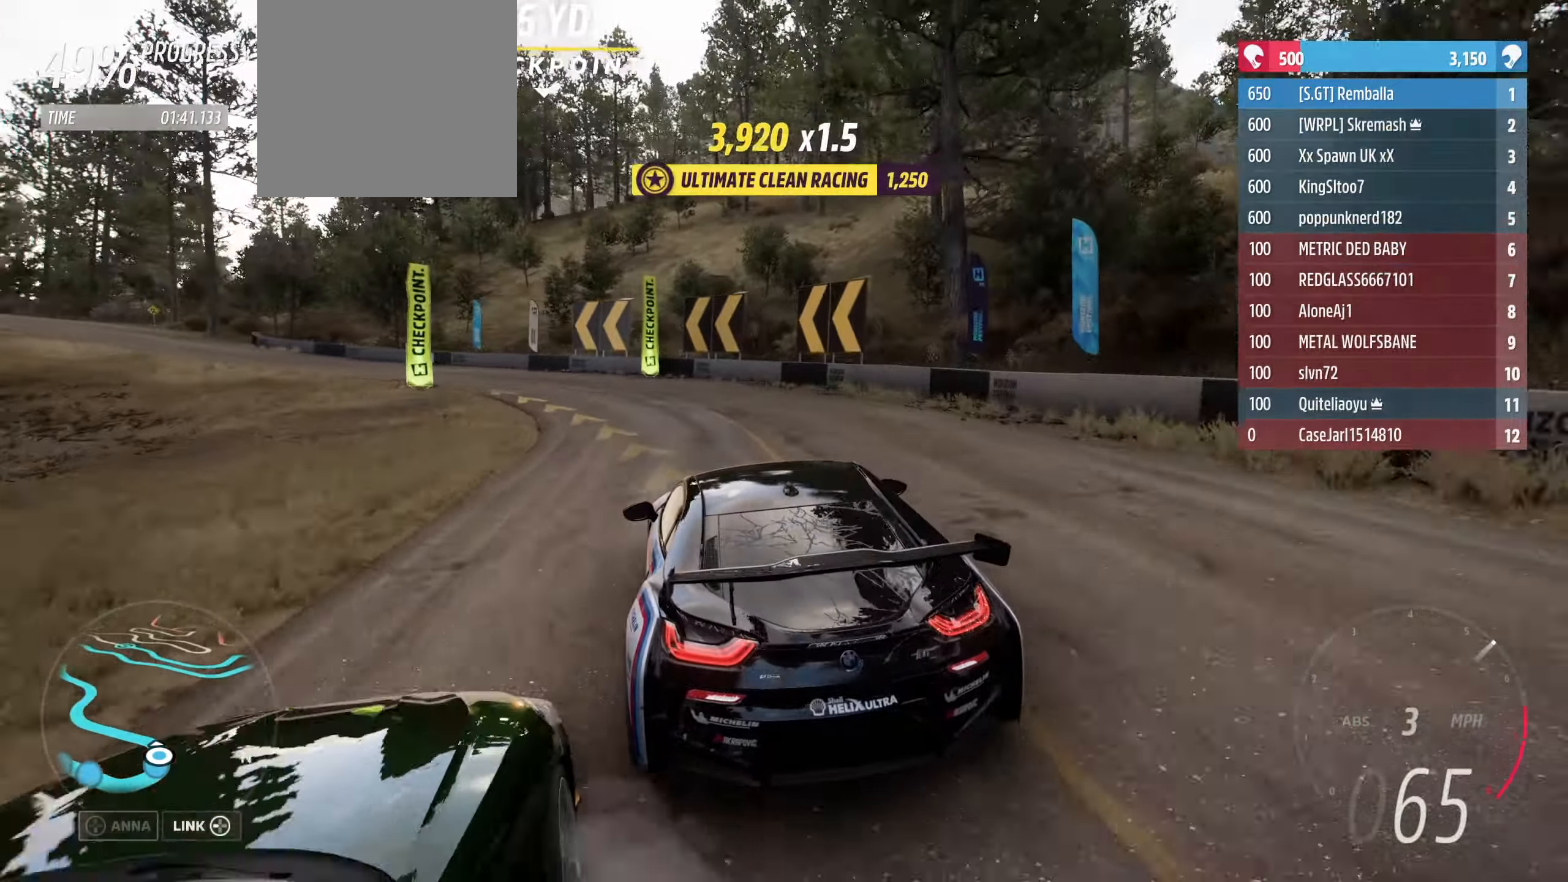
{"dt_ms": 500, "buttons": ["R2"], "left_stick": "left", "right_stick": "center", "events": [[67, "R2", "down"]]}
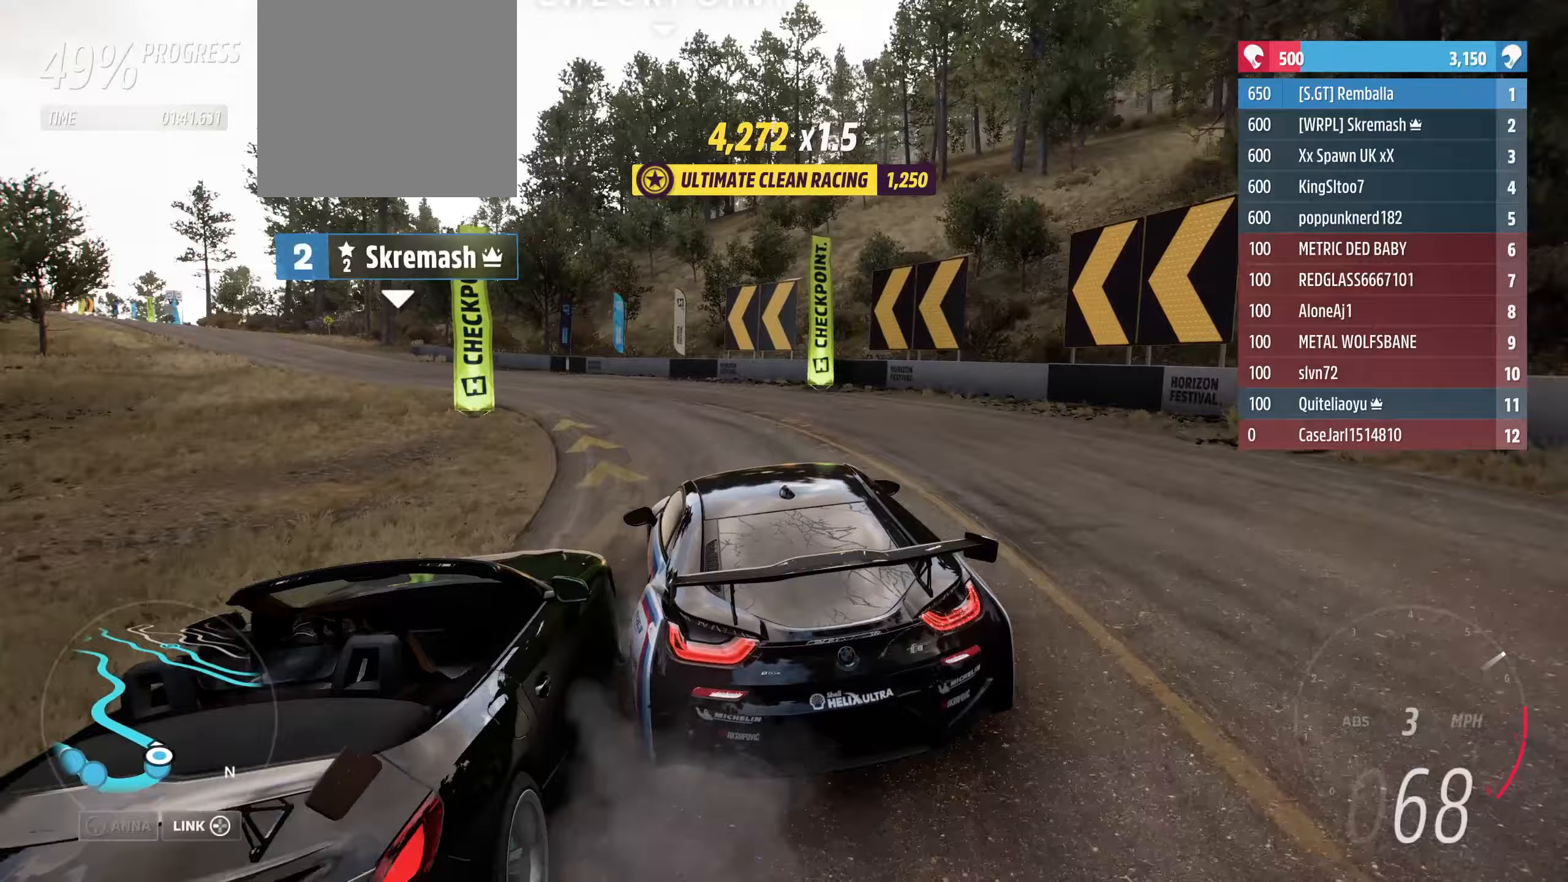
{"dt_ms": 500, "buttons": ["R2"], "left_stick": "up-left", "right_stick": "center", "events": [[300, "left_stick", "up-left"]]}
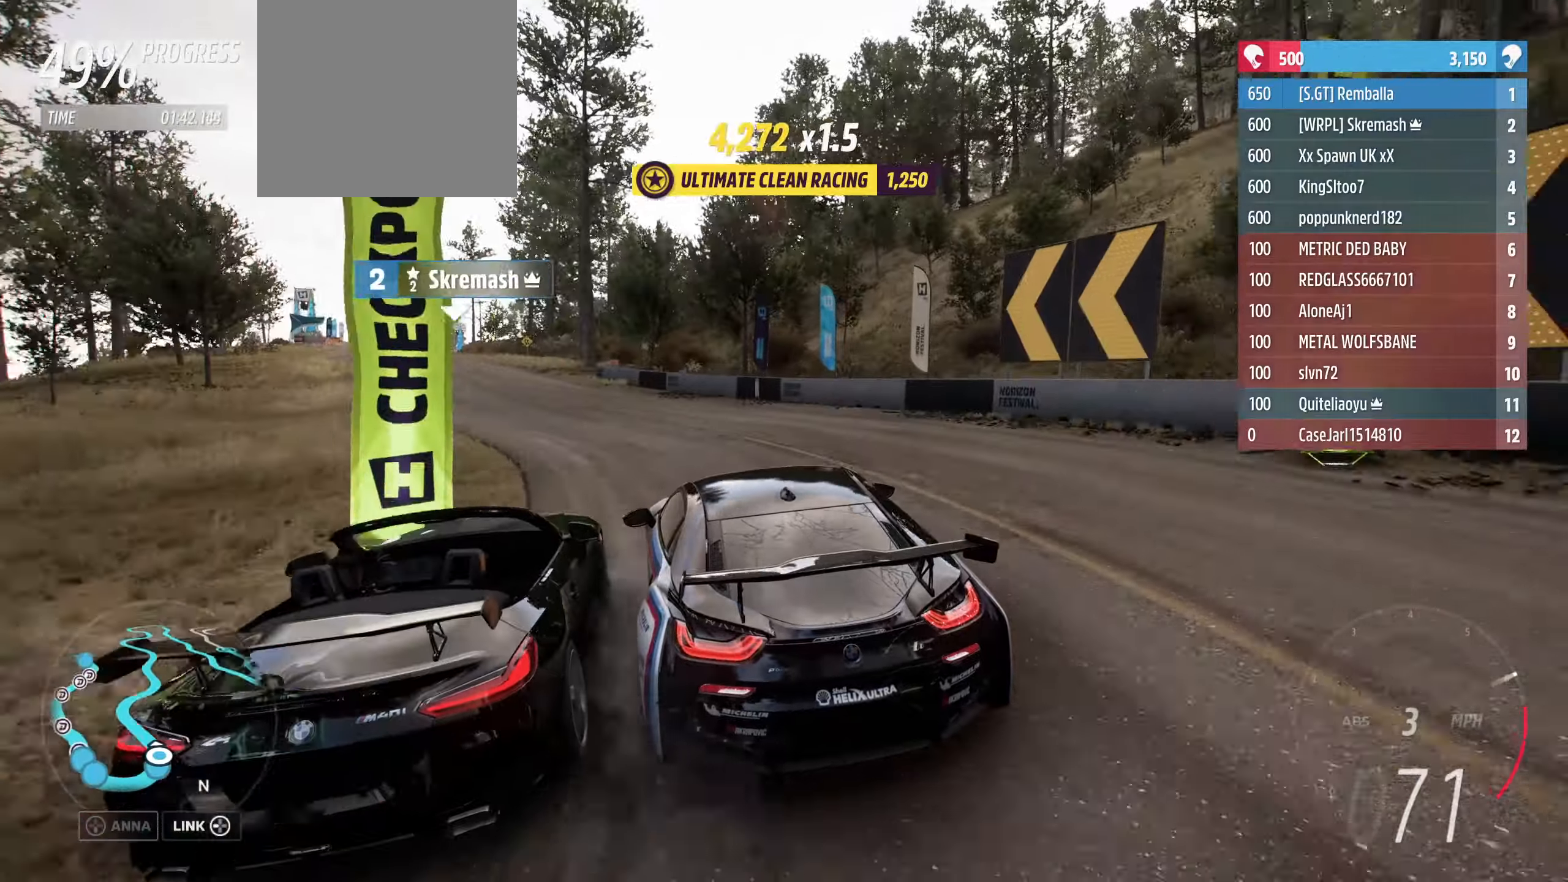
{"dt_ms": 500, "buttons": ["R2"], "left_stick": "left", "right_stick": "center", "events": [[267, "left_stick", "up-right"], [400, "left_stick", "left"]]}
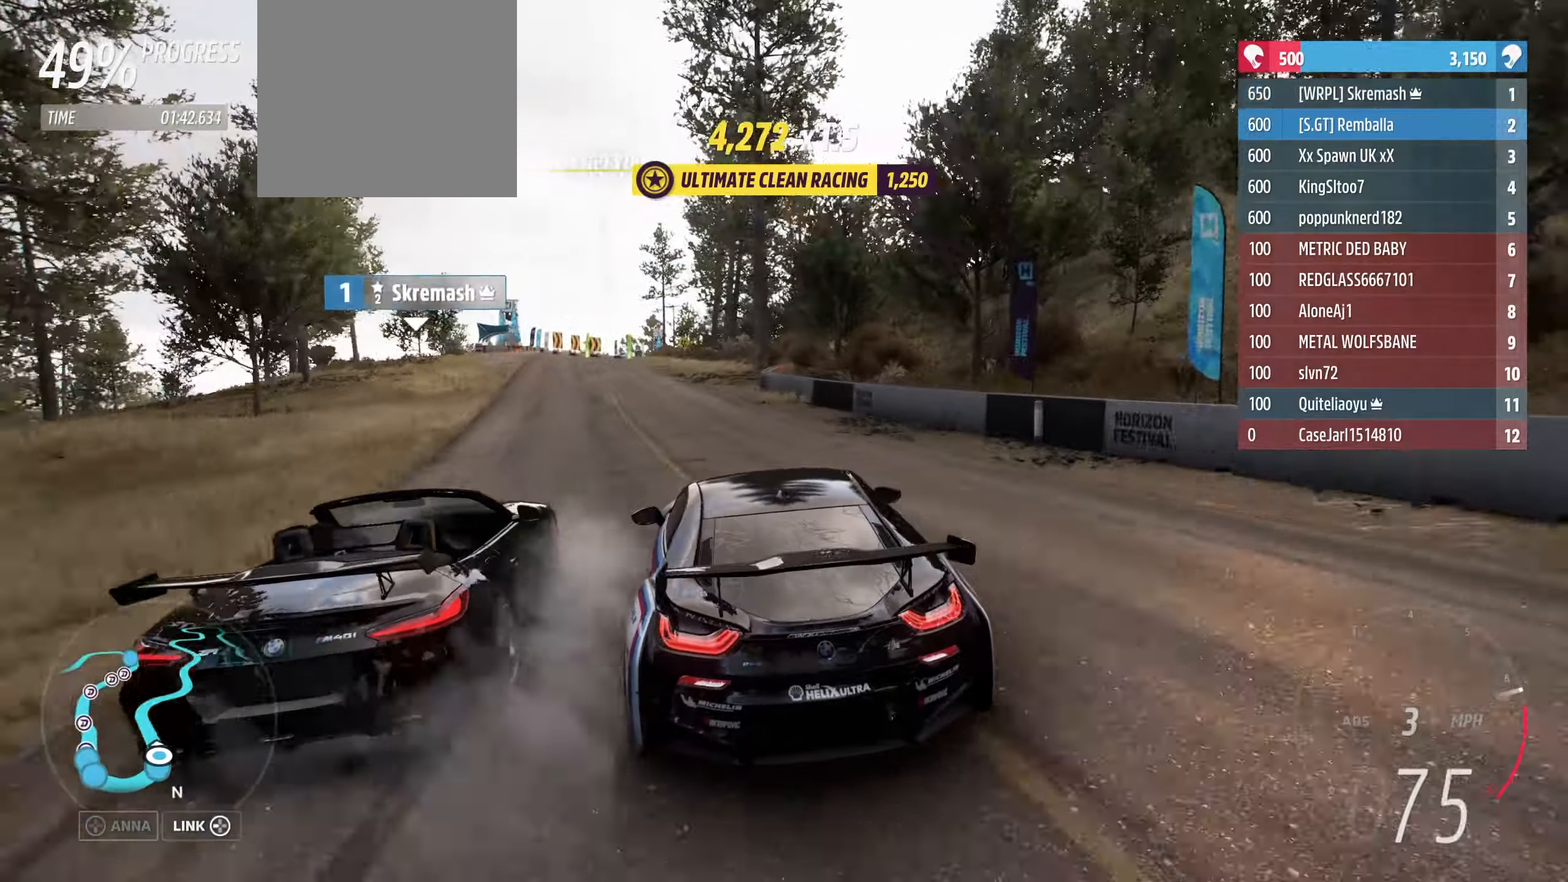
{"dt_ms": 500, "buttons": ["R2"], "left_stick": "center", "right_stick": "center", "events": [[233, "left_stick", "up-right"], [300, "left_stick", "left"], [500, "left_stick", "center"]]}
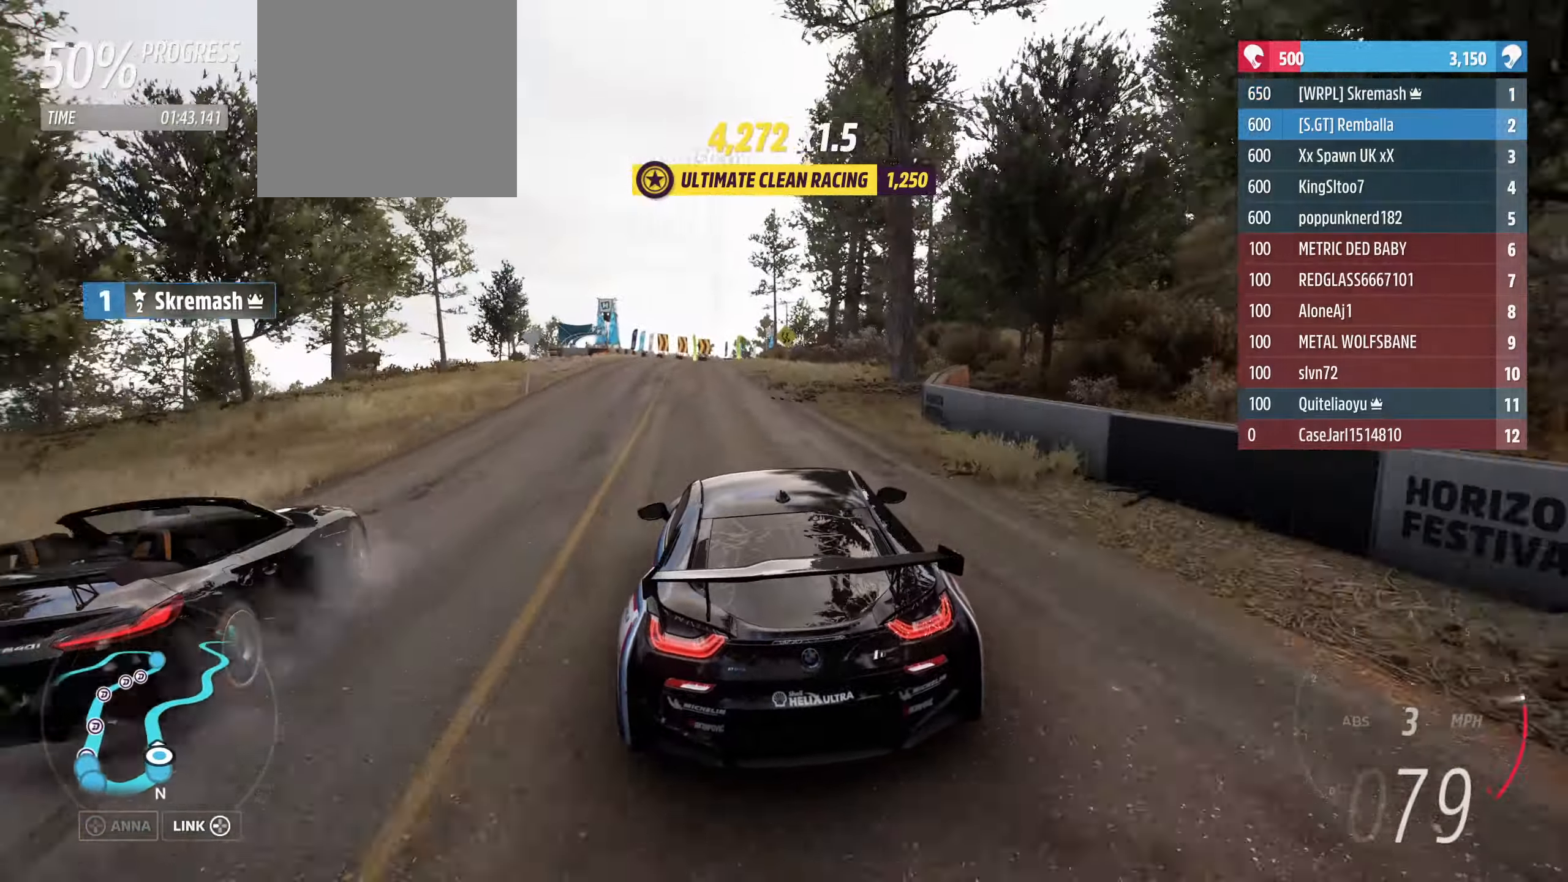
{"dt_ms": 500, "buttons": ["R2"], "left_stick": "center", "right_stick": "center", "events": []}
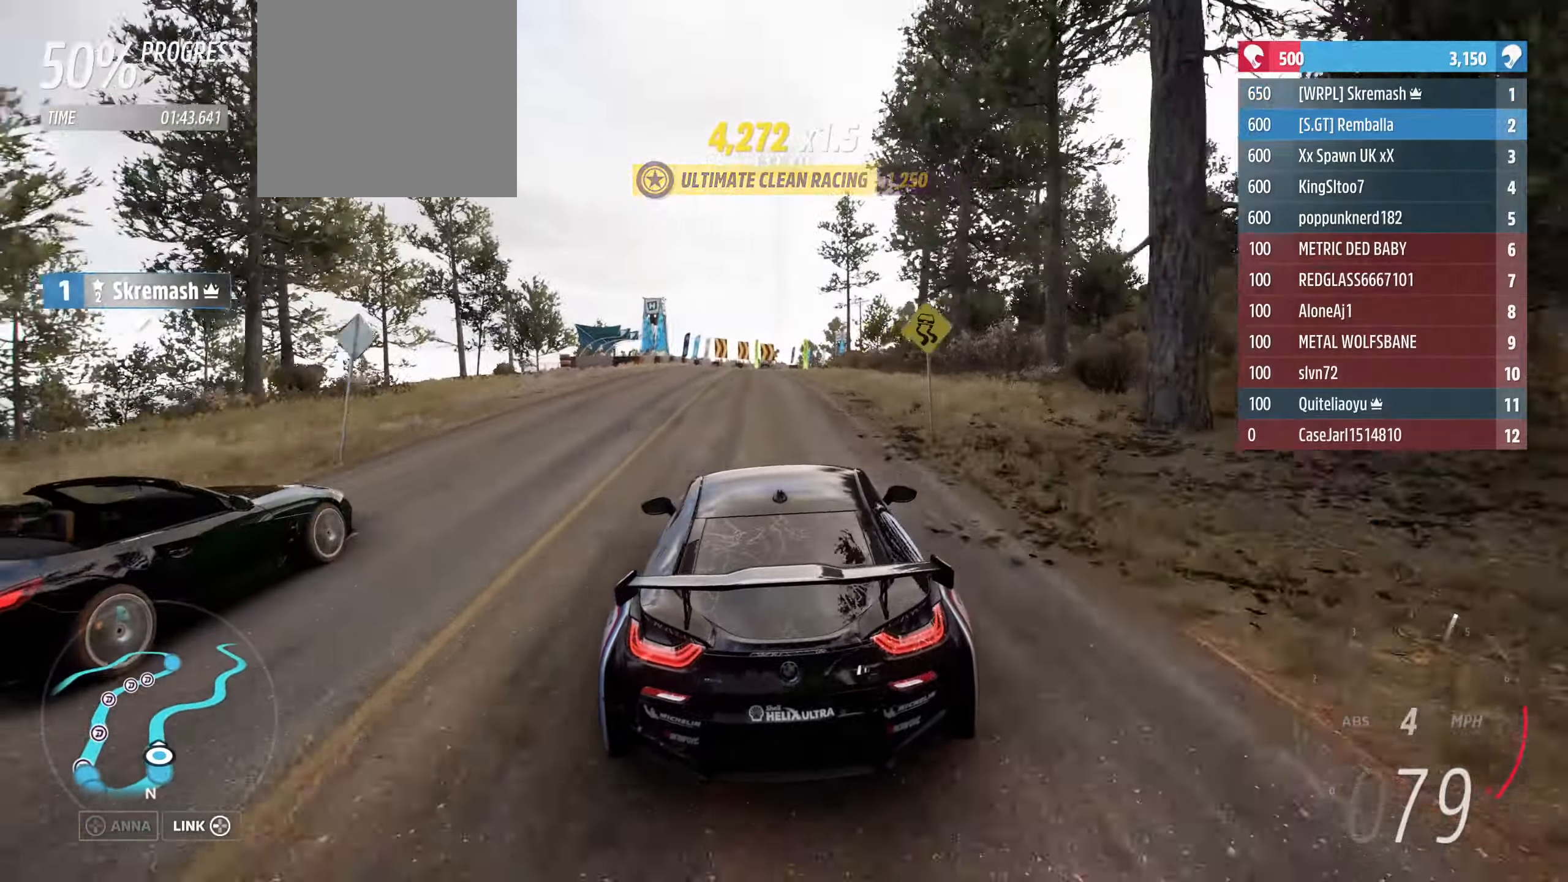
{"dt_ms": 500, "buttons": ["R2"], "left_stick": "center", "right_stick": "center", "events": [[67, "left_stick", "left"], [233, "left_stick", "center"]]}
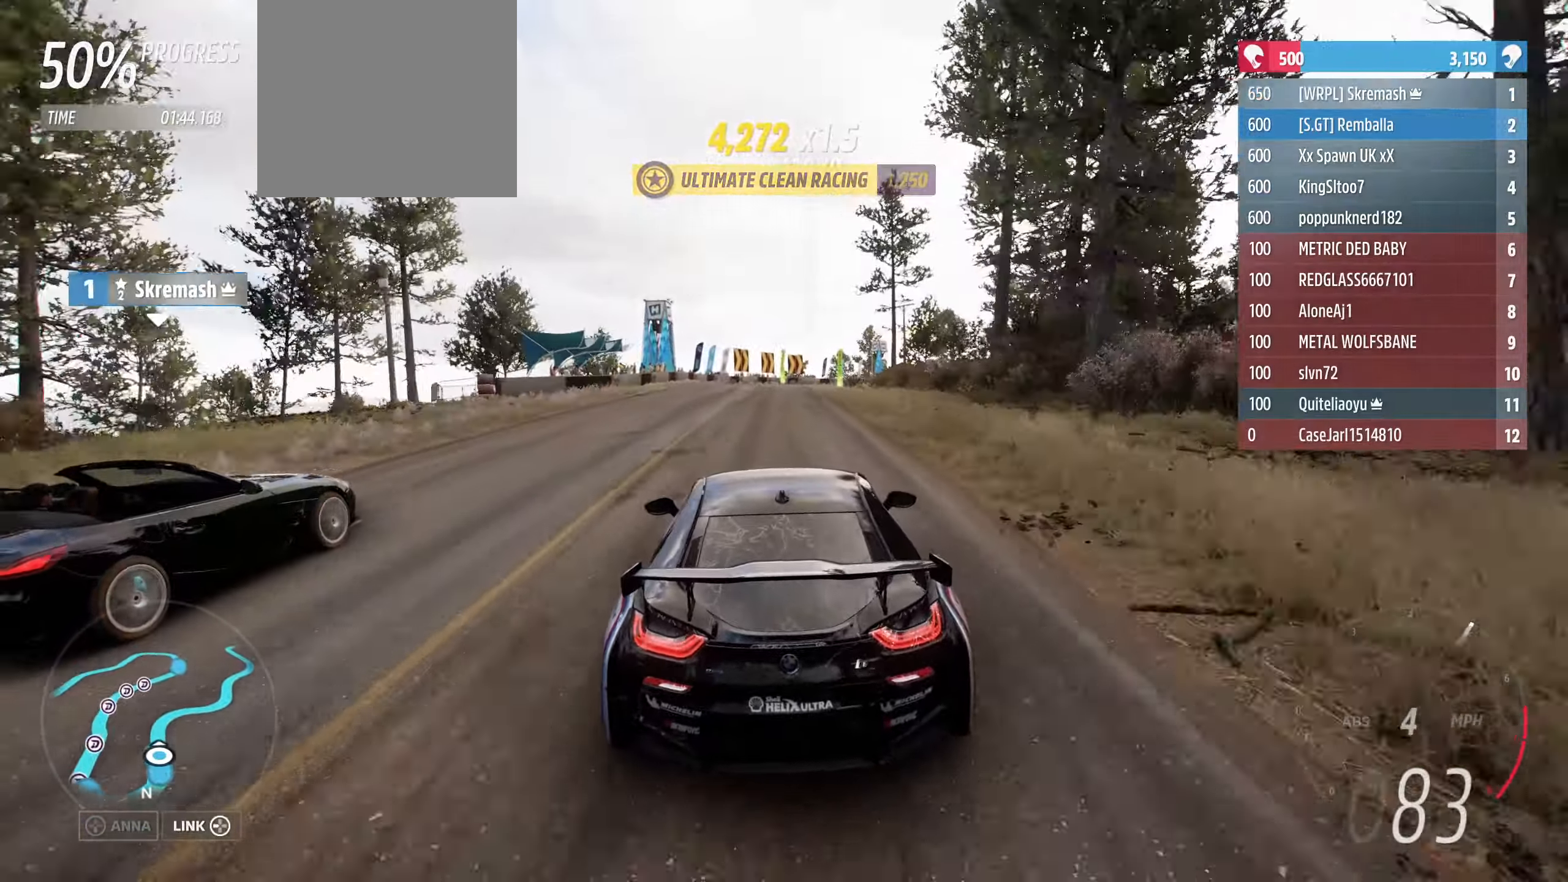
{"dt_ms": 500, "buttons": ["R2"], "left_stick": "center", "right_stick": "center", "events": []}
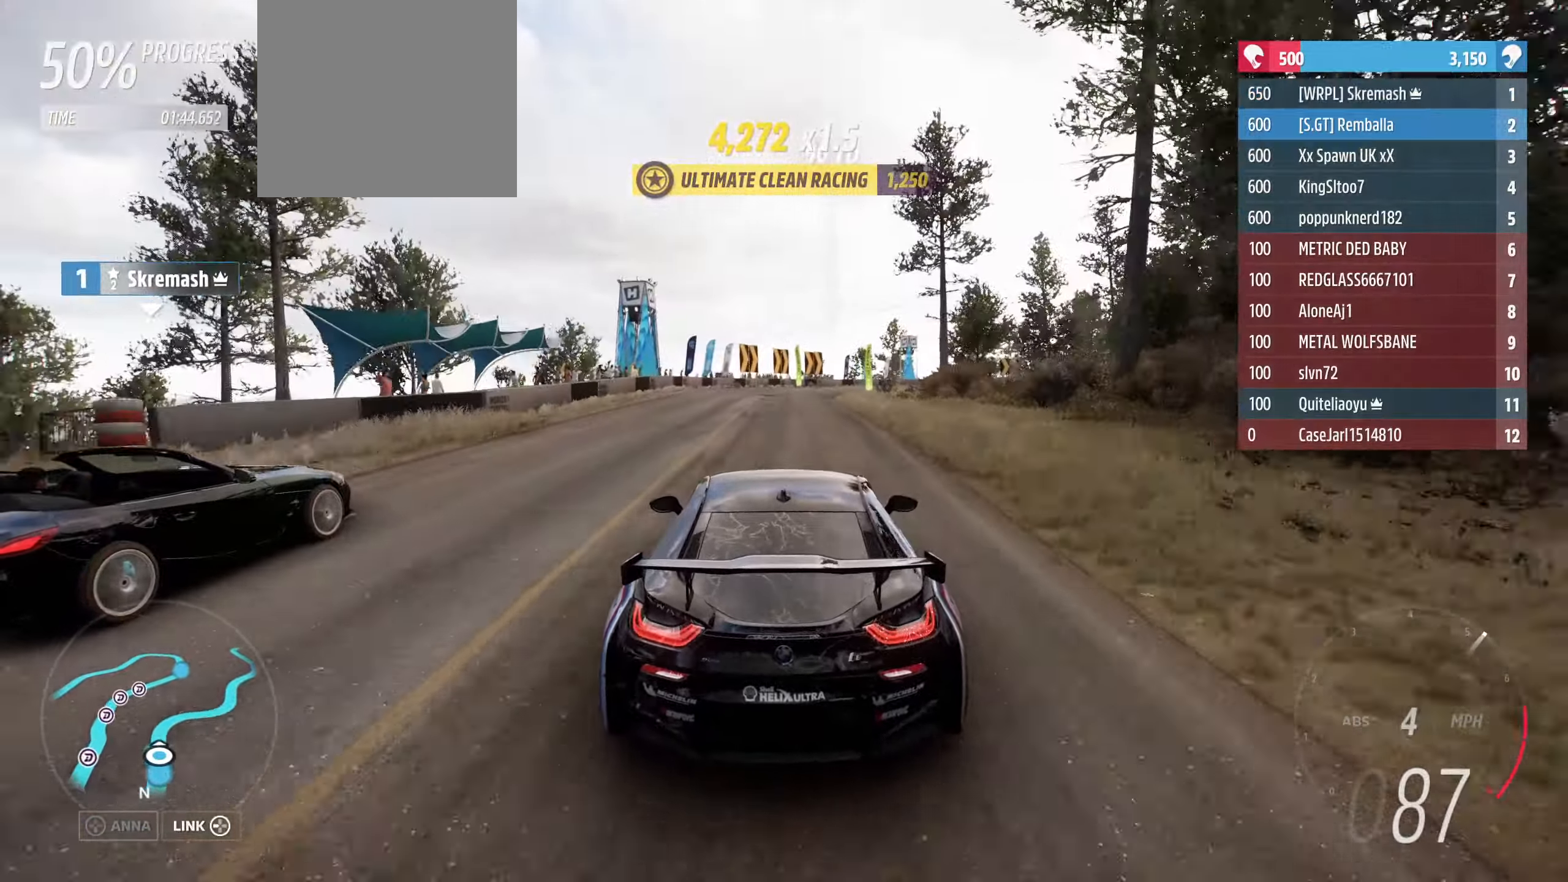
{"dt_ms": 500, "buttons": ["R2"], "left_stick": "down-right", "right_stick": "center", "events": [[200, "left_stick", "right"], [467, "left_stick", "down-right"]]}
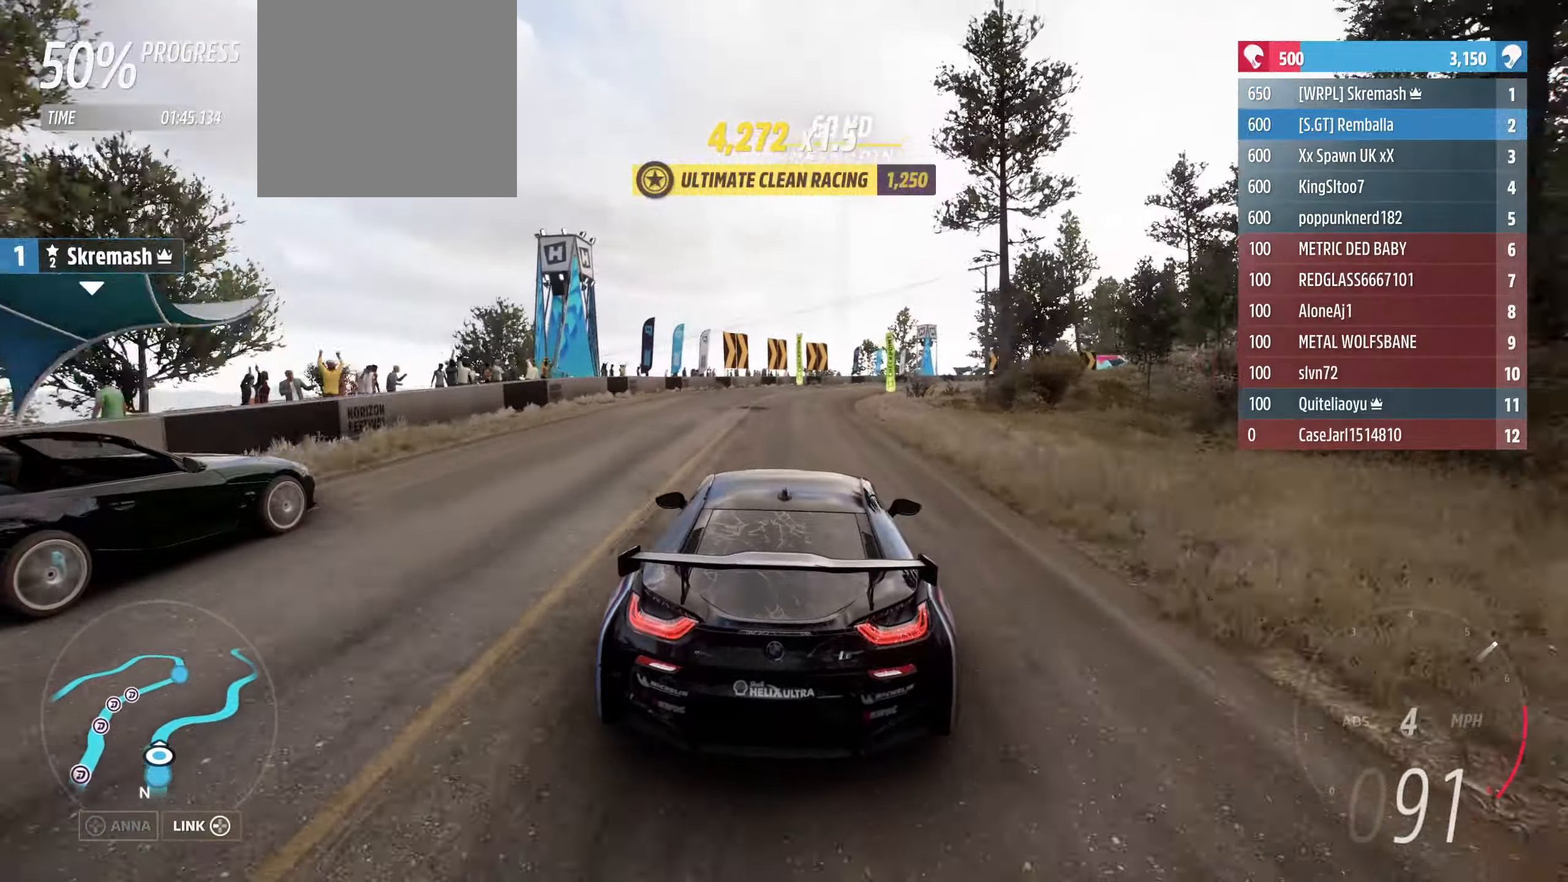
{"dt_ms": 500, "buttons": ["R2"], "left_stick": "down-right", "right_stick": "center", "events": []}
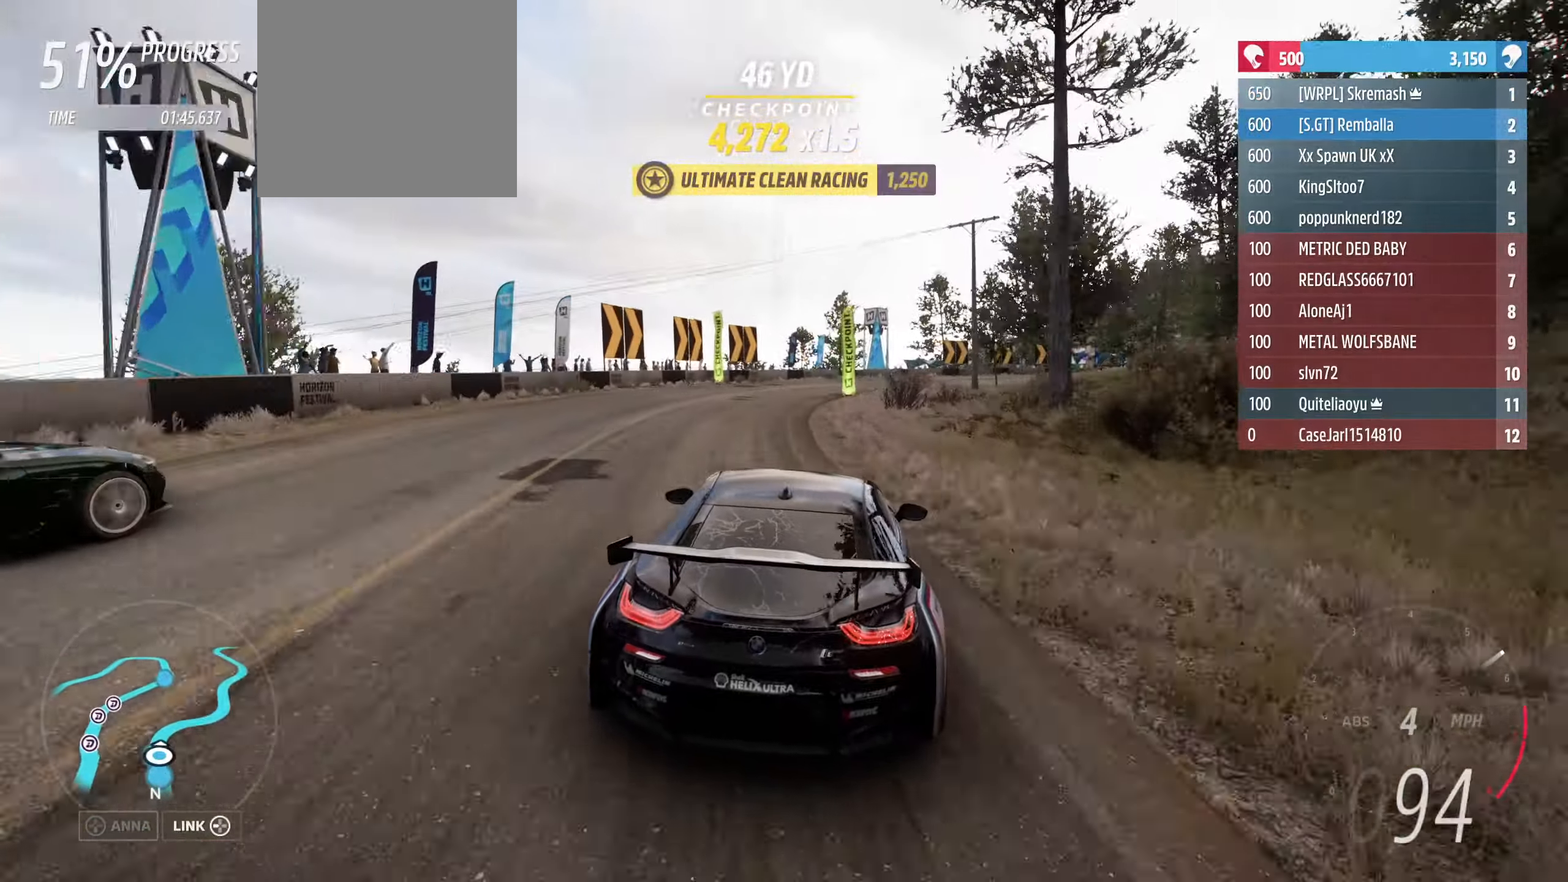
{"dt_ms": 500, "buttons": ["L2"], "left_stick": "right", "right_stick": "center", "events": [[33, "left_stick", "down-left"], [167, "left_stick", "center"], [300, "R2", "up"], [300, "left_stick", "down-right"], [500, "L2", "down"], [500, "left_stick", "right"]]}
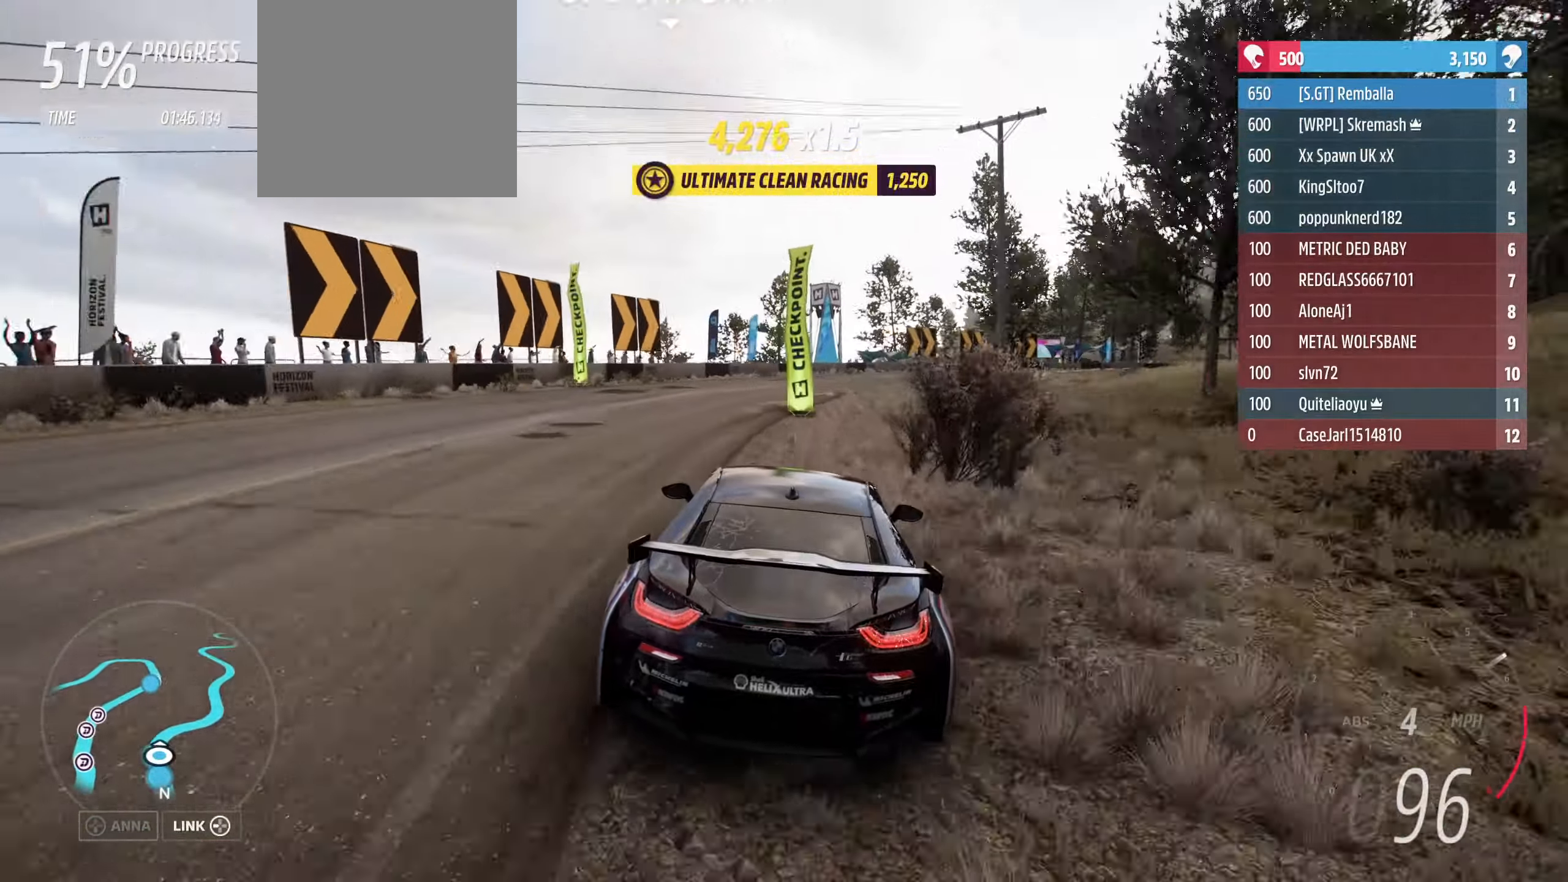
{"dt_ms": 500, "buttons": ["R2", "L3"], "left_stick": "right", "right_stick": "center", "events": [[167, "L2", "up"], [467, "L3", "down"], [467, "R2", "down"]]}
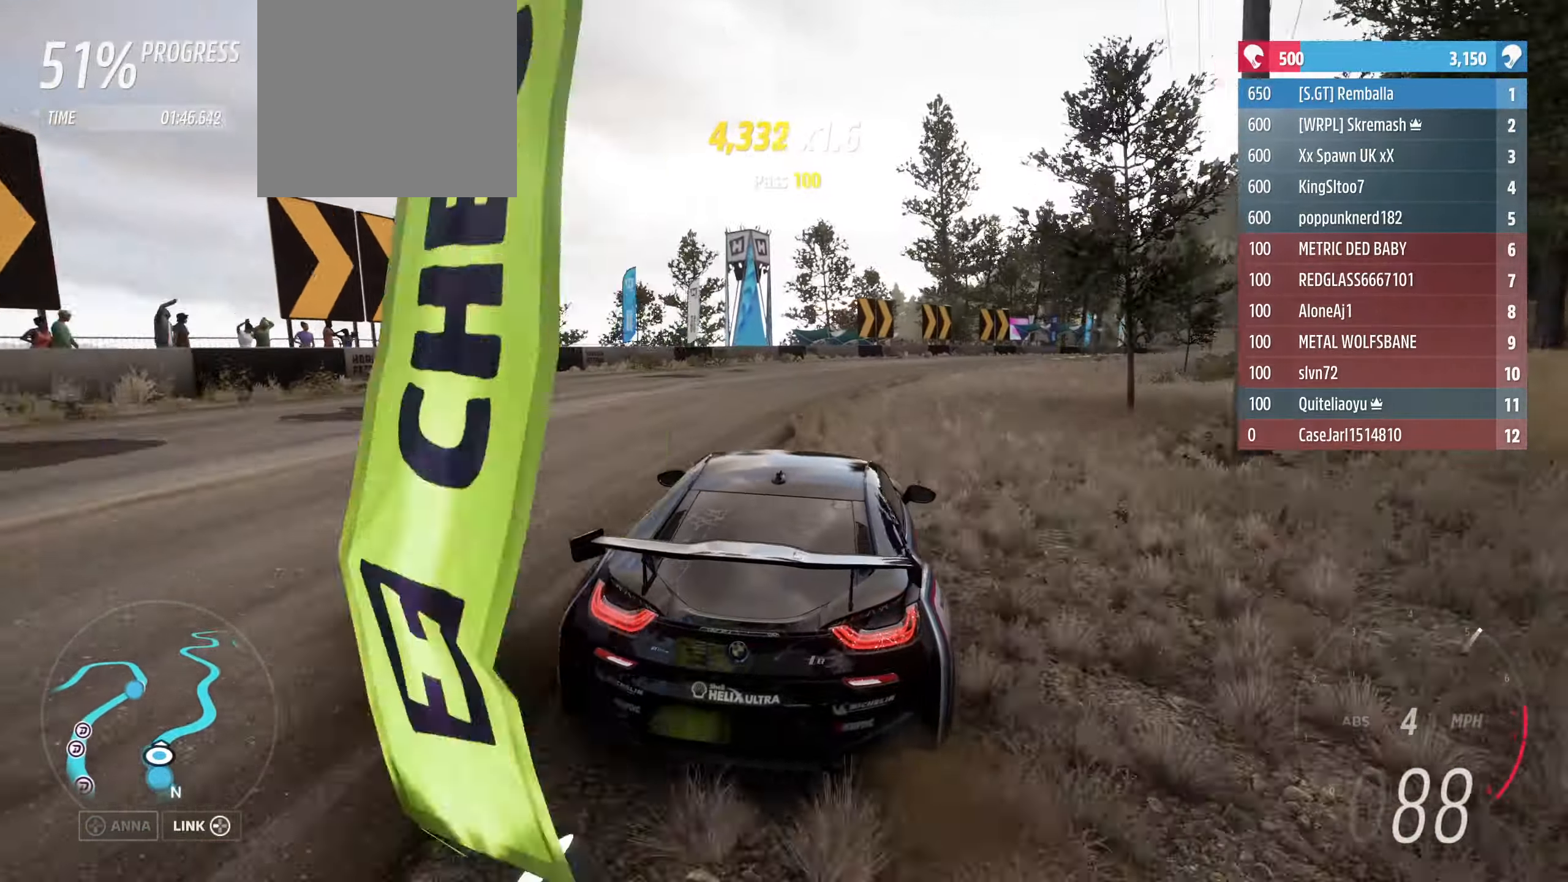
{"dt_ms": 500, "buttons": ["R2", "L3"], "left_stick": "right", "right_stick": "center", "events": [[133, "R2", "up"], [300, "L2", "down"], [400, "L2", "up"], [433, "R2", "down"]]}
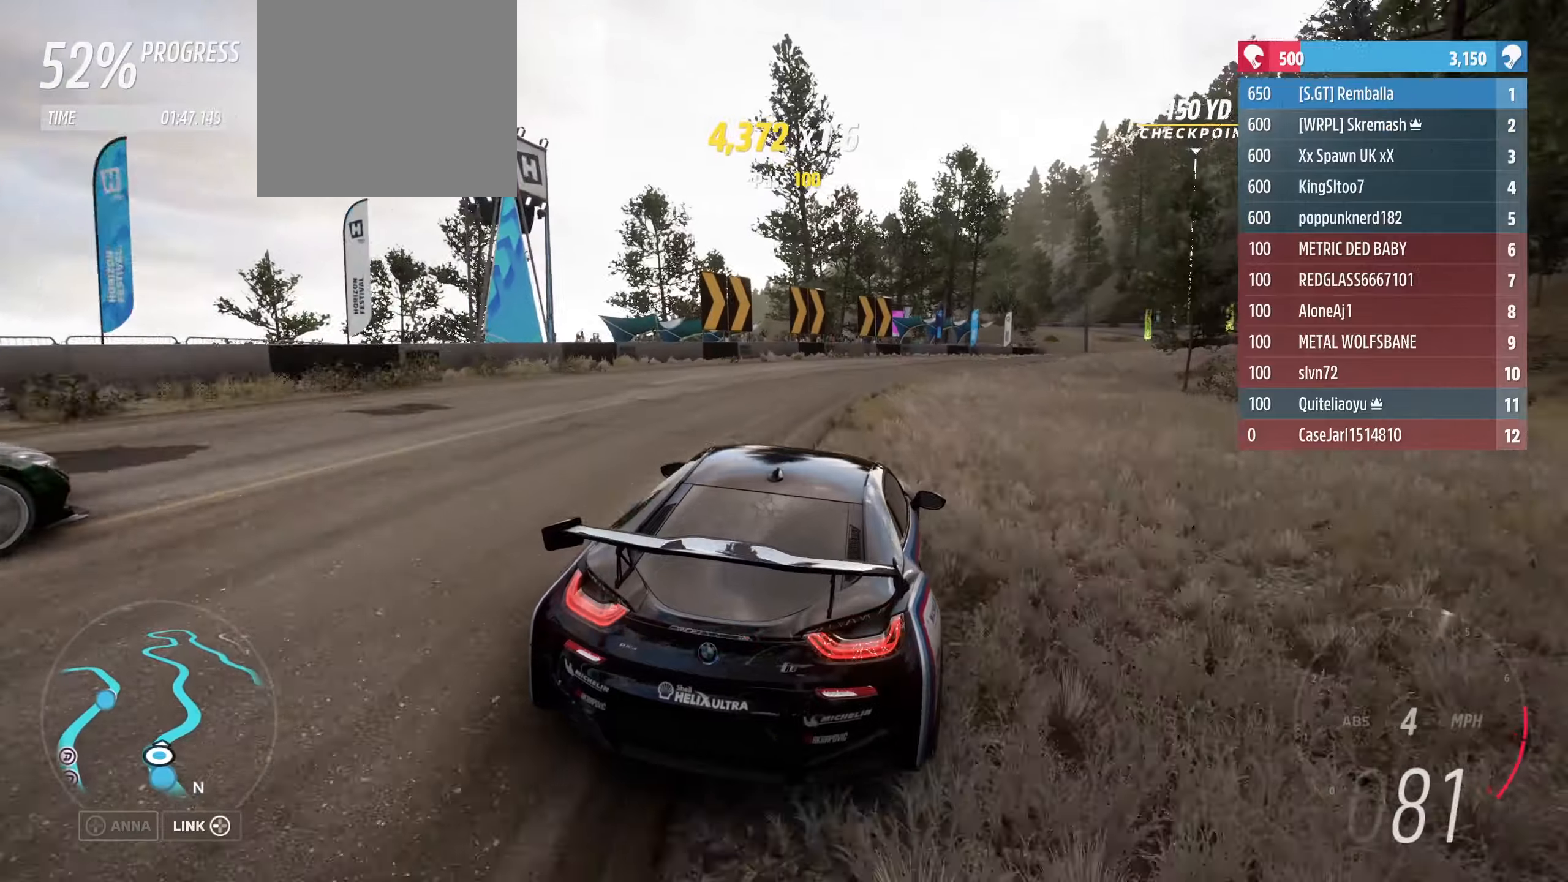
{"dt_ms": 500, "buttons": ["R2", "L3"], "left_stick": "right", "right_stick": "center", "events": []}
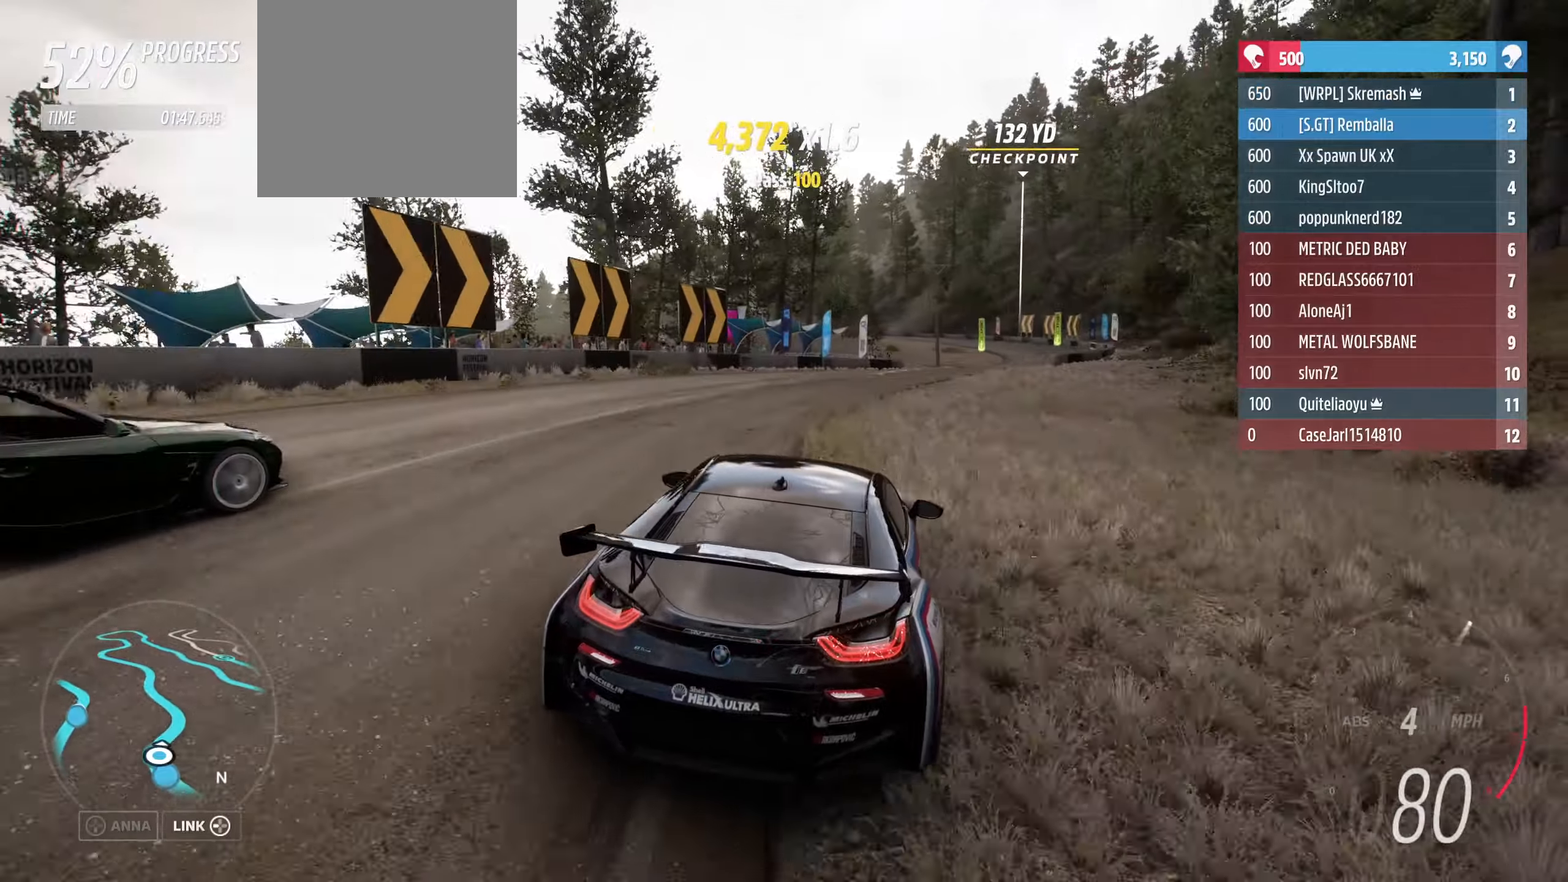
{"dt_ms": 500, "buttons": ["R2", "L3"], "left_stick": "right", "right_stick": "center", "events": []}